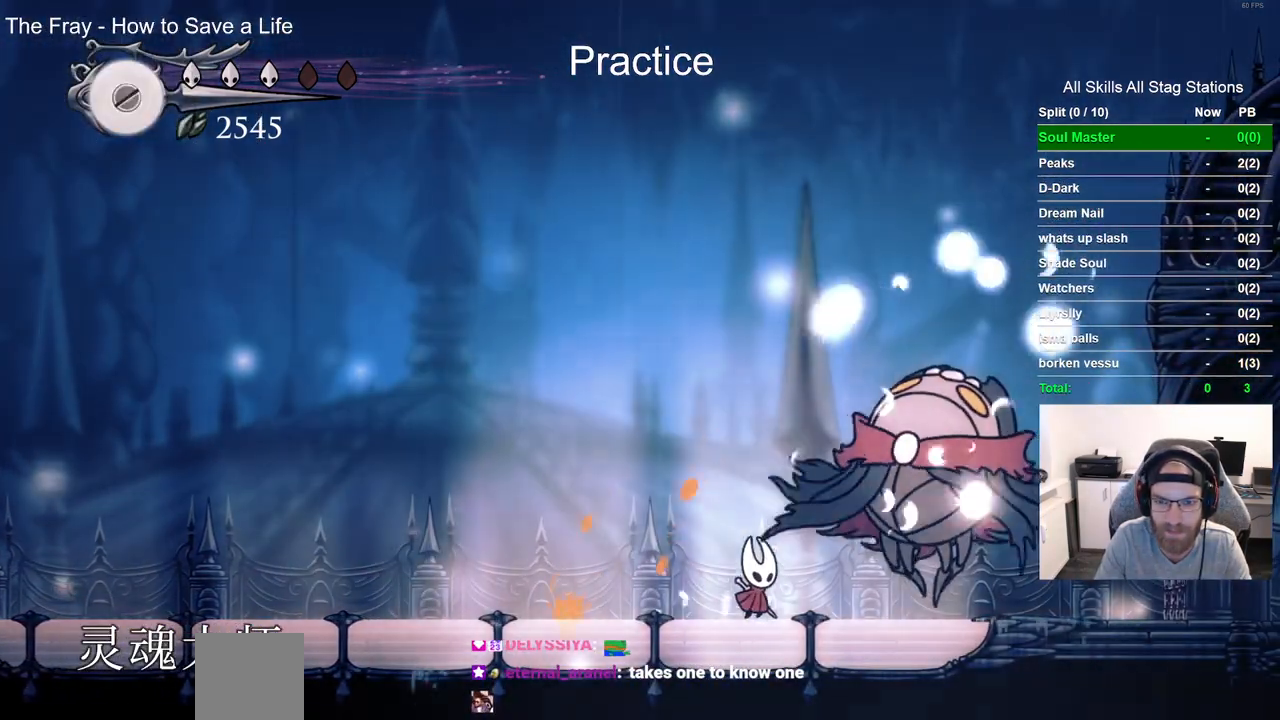
Gameplay with a controller (PlayStation layout); each line is a JSON object with the inputs held at the frame after it. "events" lists button and stick changes between this image and that frame as [ms after this image, input, new state], when the widget could be followed in between. Not read: L1 R1.
{"buttons": ["SQUARE", "DPAD_RIGHT"], "left_stick": "center", "right_stick": "center", "events": [[17, "DPAD_RIGHT", "up"], [150, "SQUARE", "up"], [367, "DPAD_RIGHT", "down"], [433, "SQUARE", "down"]]}
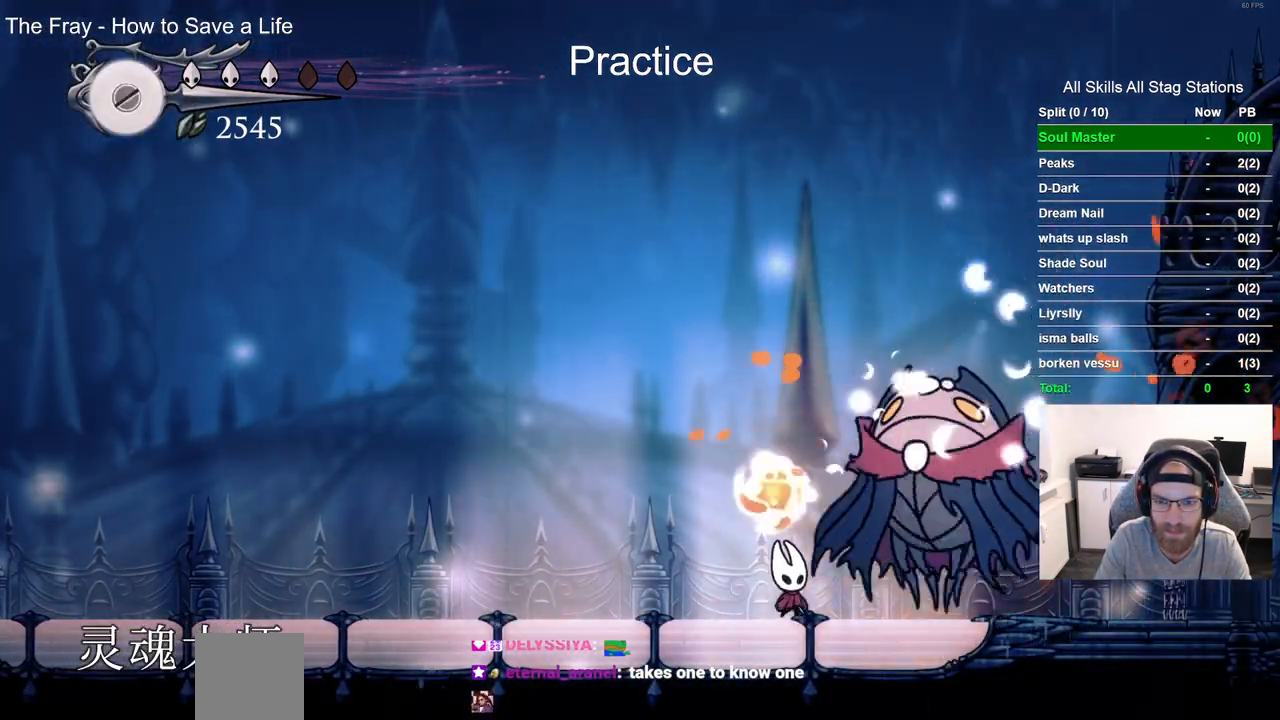
{"buttons": ["SQUARE"], "left_stick": "center", "right_stick": "center", "events": [[33, "DPAD_RIGHT", "up"], [83, "SQUARE", "up"], [333, "DPAD_RIGHT", "down"], [350, "SQUARE", "down"], [433, "DPAD_RIGHT", "up"]]}
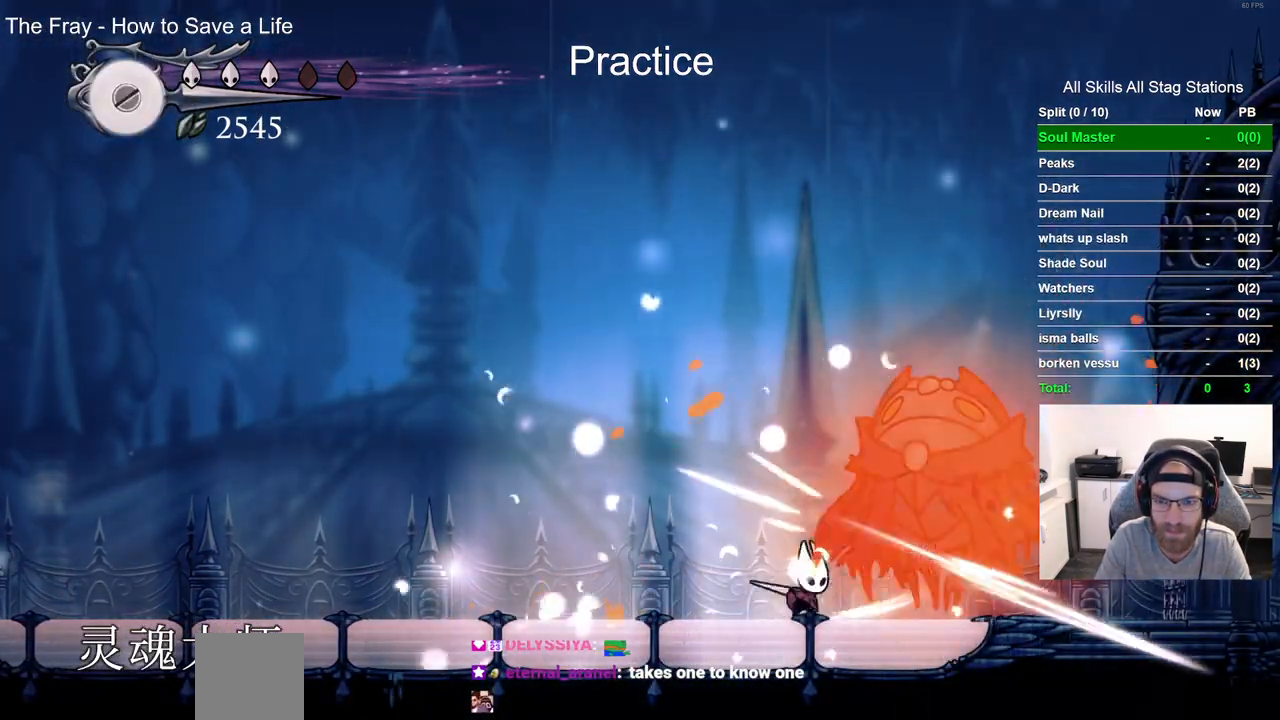
{"buttons": [], "left_stick": "center", "right_stick": "center", "events": [[17, "SQUARE", "up"], [250, "DPAD_RIGHT", "down"], [250, "SQUARE", "down"], [367, "DPAD_RIGHT", "up"], [433, "SQUARE", "up"]]}
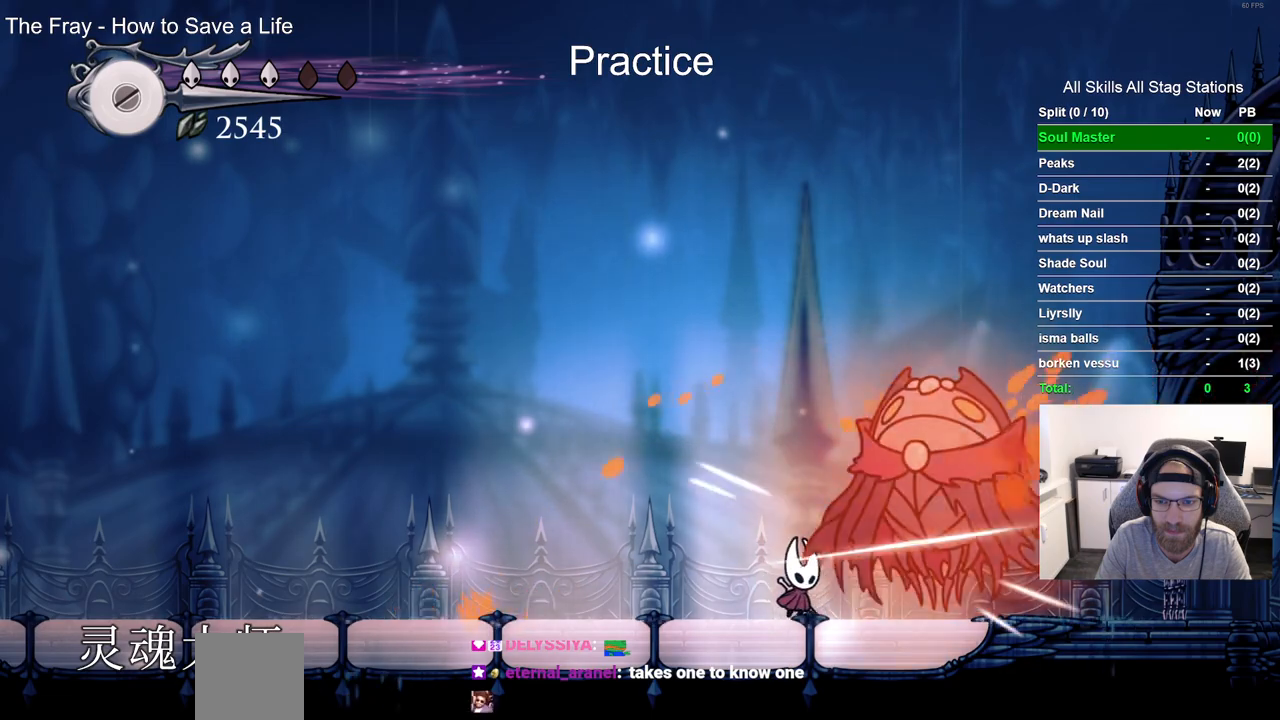
{"buttons": [], "left_stick": "center", "right_stick": "center", "events": [[150, "DPAD_RIGHT", "down"], [167, "SQUARE", "down"], [250, "DPAD_RIGHT", "up"], [350, "SQUARE", "up"]]}
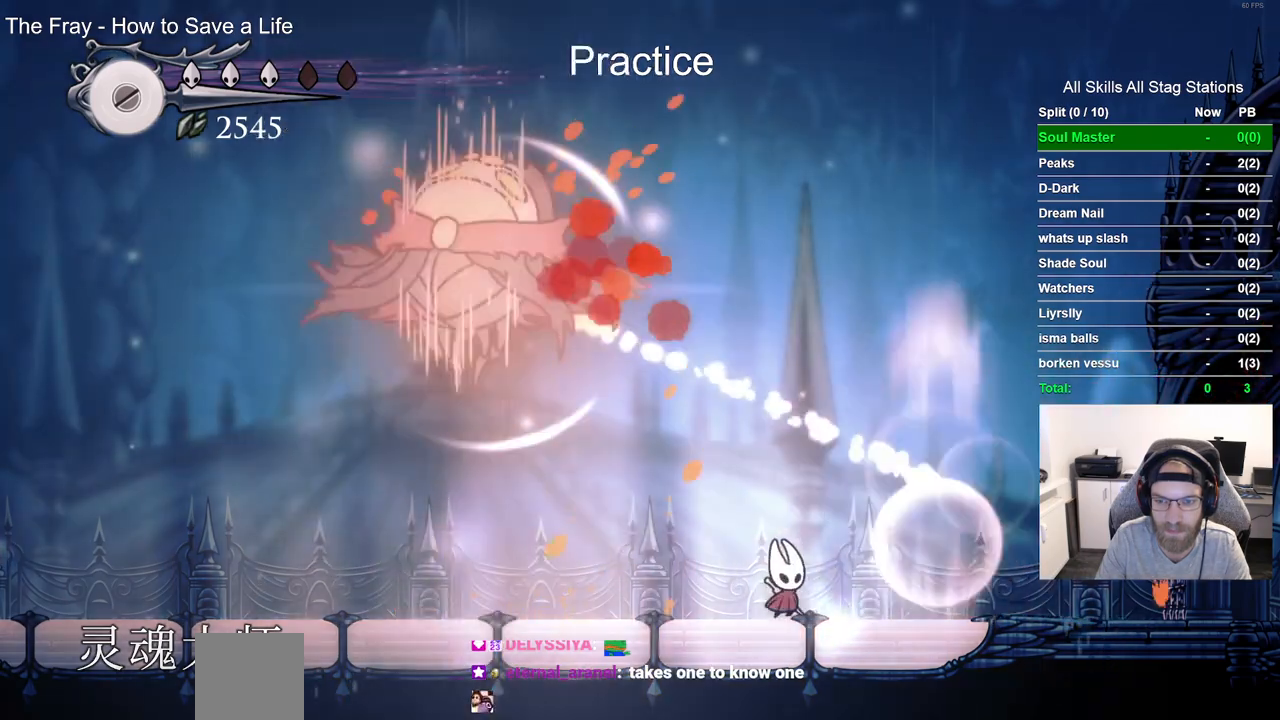
{"buttons": [], "left_stick": "center", "right_stick": "center", "events": [[233, "DPAD_LEFT", "down"], [383, "DPAD_LEFT", "up"]]}
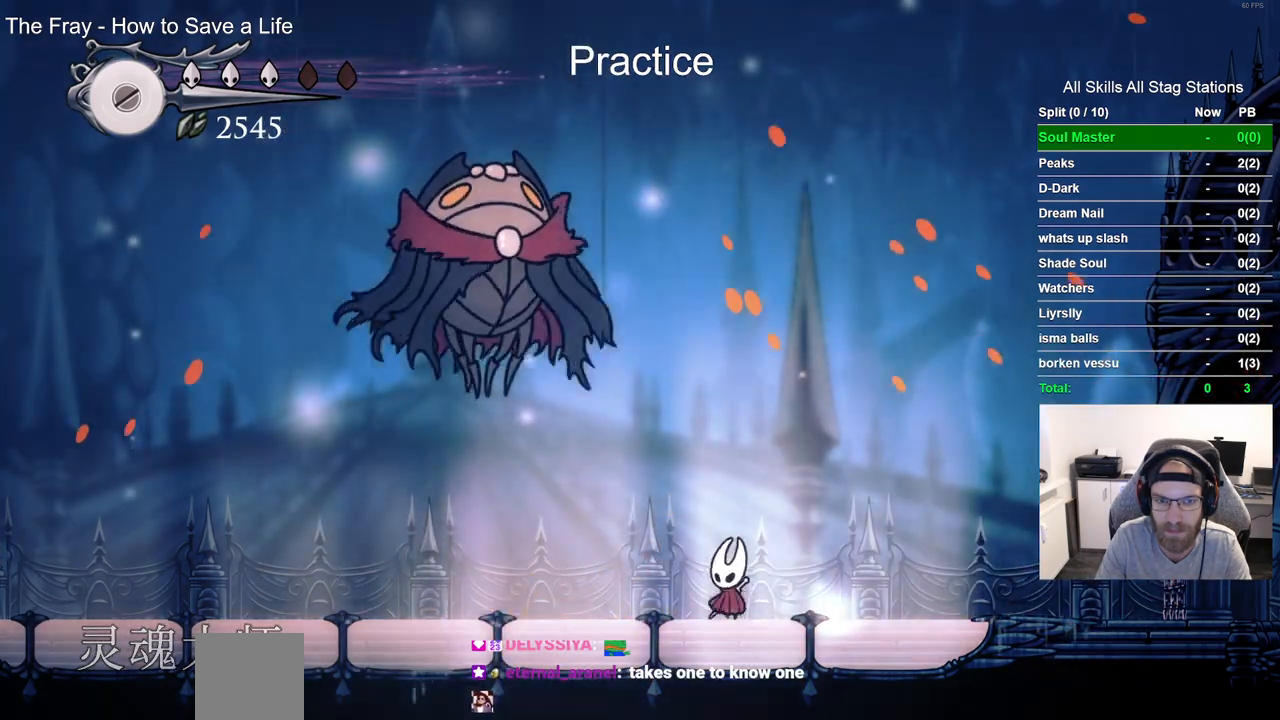
{"buttons": ["DPAD_LEFT"], "left_stick": "center", "right_stick": "center", "events": [[467, "DPAD_LEFT", "down"]]}
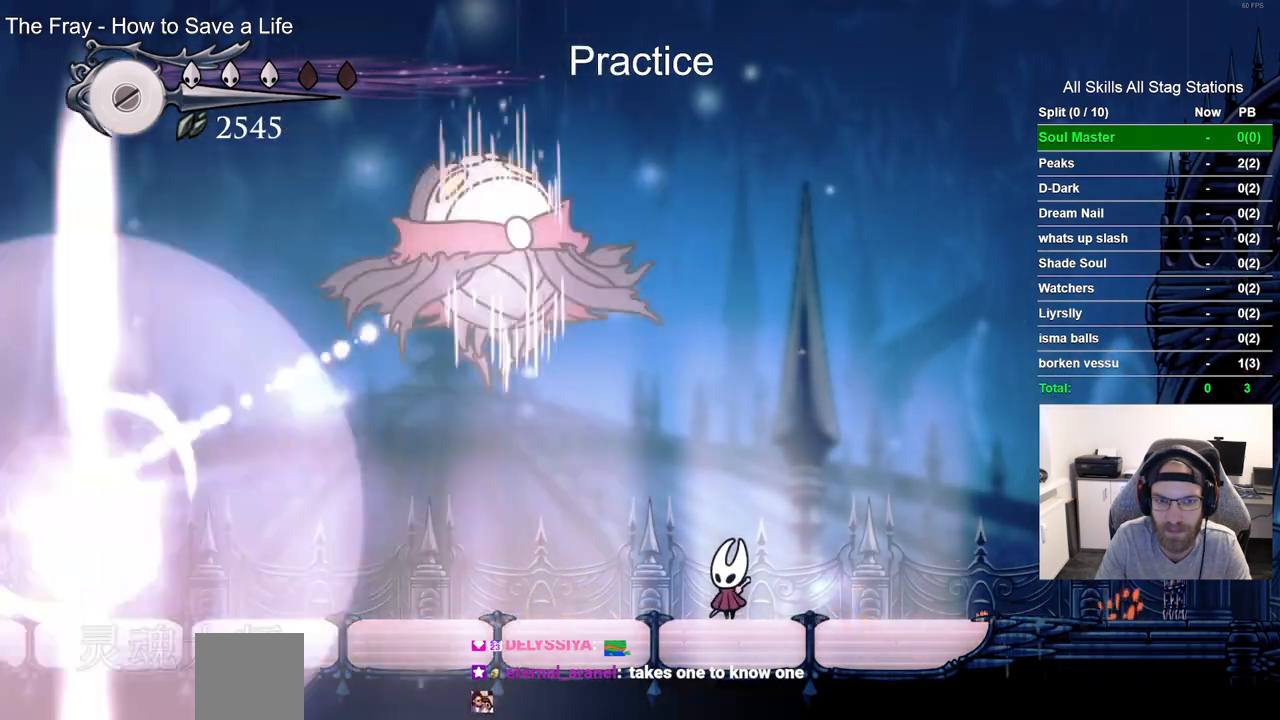
{"buttons": [], "left_stick": "center", "right_stick": "center", "events": [[150, "DPAD_LEFT", "up"]]}
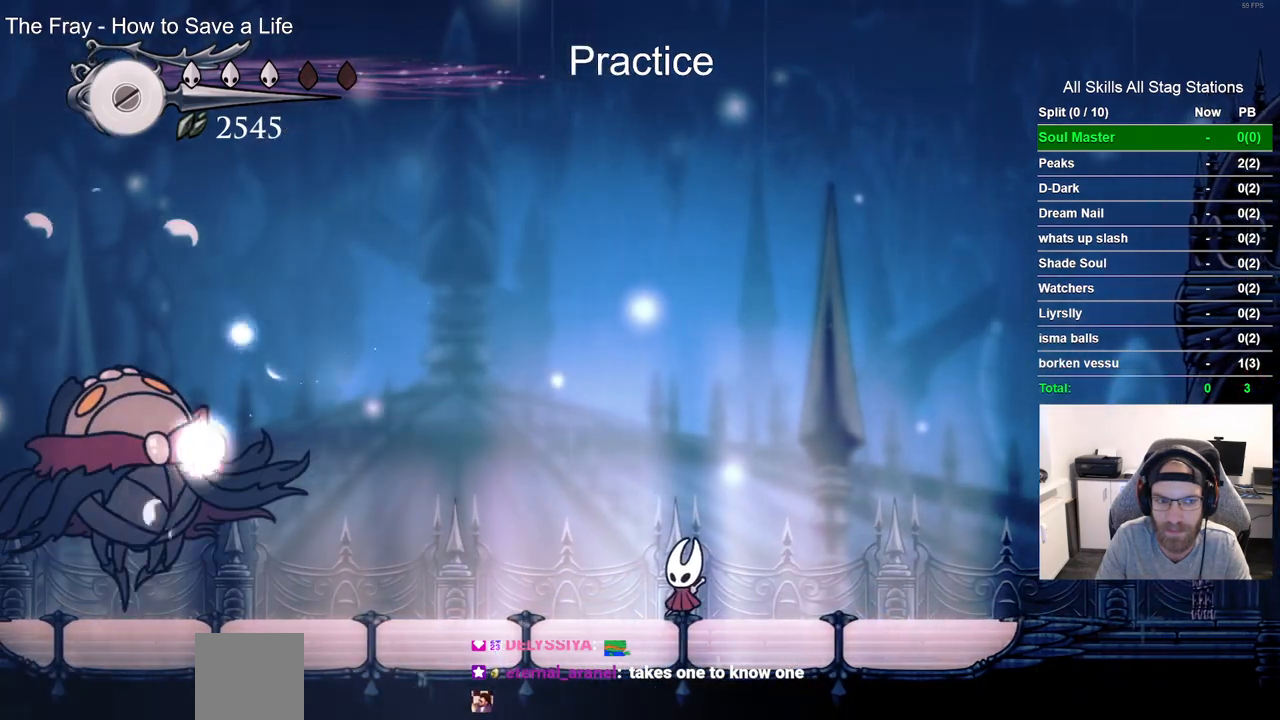
{"buttons": ["DPAD_LEFT"], "left_stick": "center", "right_stick": "center", "events": [[200, "DPAD_LEFT", "down"], [250, "R2", "down"], [500, "R2", "up"]]}
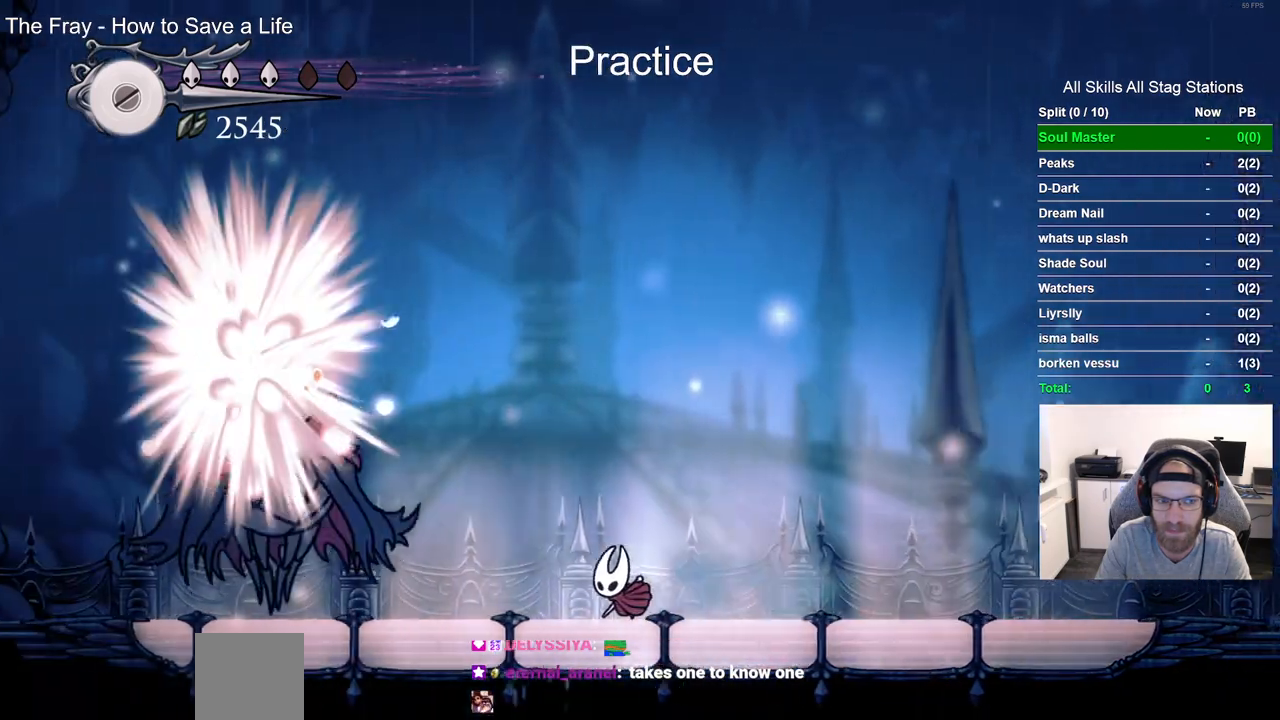
{"buttons": [], "left_stick": "center", "right_stick": "center", "events": [[200, "SQUARE", "down"], [333, "DPAD_LEFT", "up"], [417, "SQUARE", "up"]]}
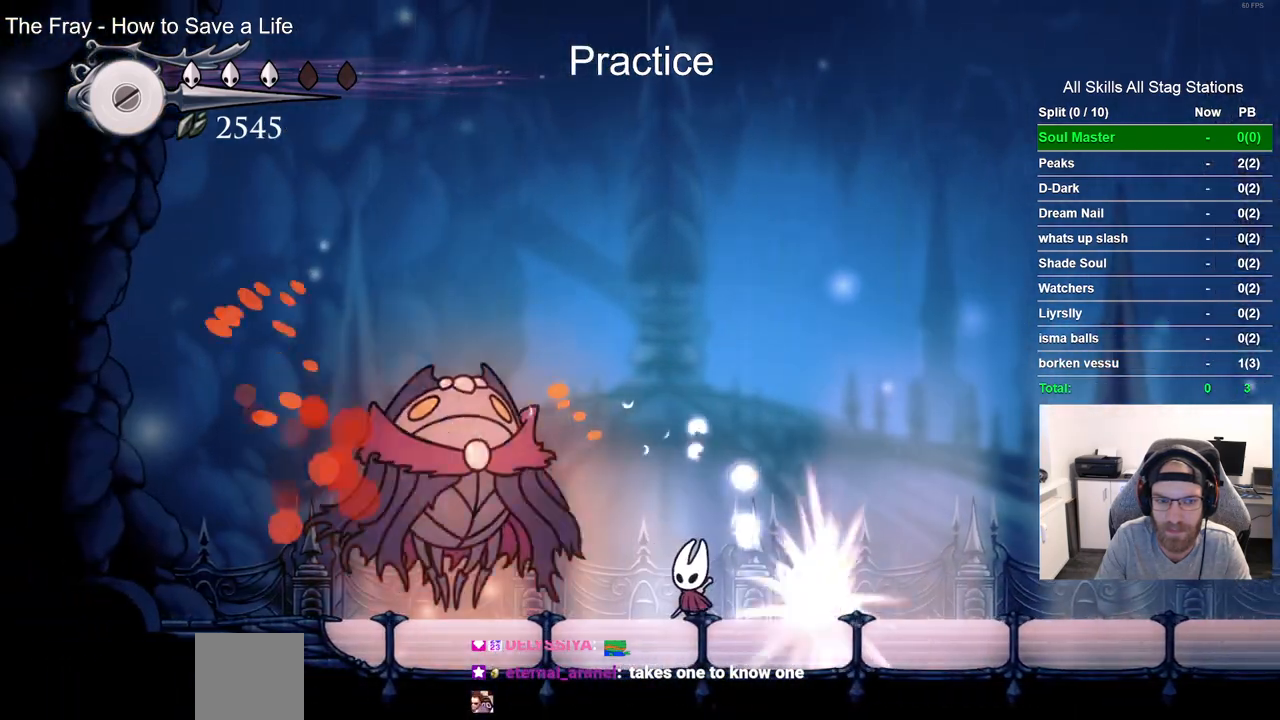
{"buttons": ["SQUARE", "DPAD_LEFT"], "left_stick": "center", "right_stick": "center", "events": [[33, "DPAD_LEFT", "down"], [83, "SQUARE", "down"], [183, "DPAD_LEFT", "up"], [250, "SQUARE", "up"], [450, "DPAD_LEFT", "down"], [483, "SQUARE", "down"]]}
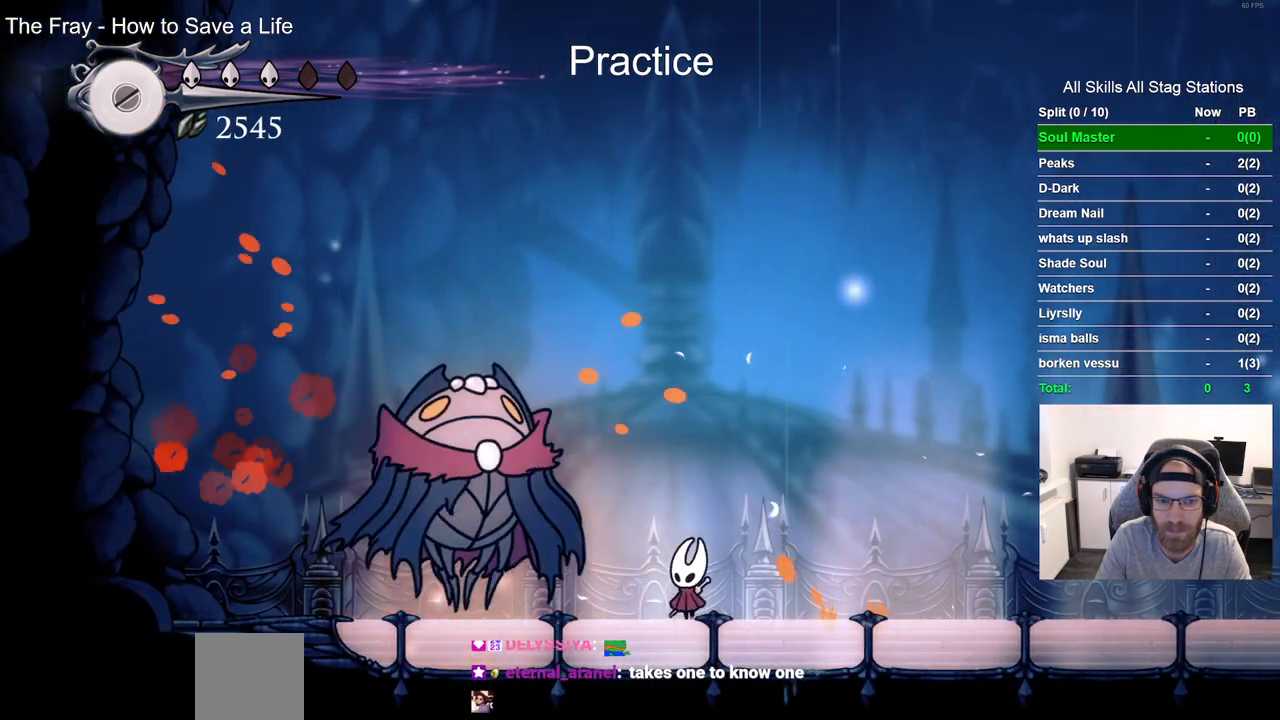
{"buttons": [], "left_stick": "center", "right_stick": "center", "events": [[100, "DPAD_LEFT", "up"], [150, "SQUARE", "up"]]}
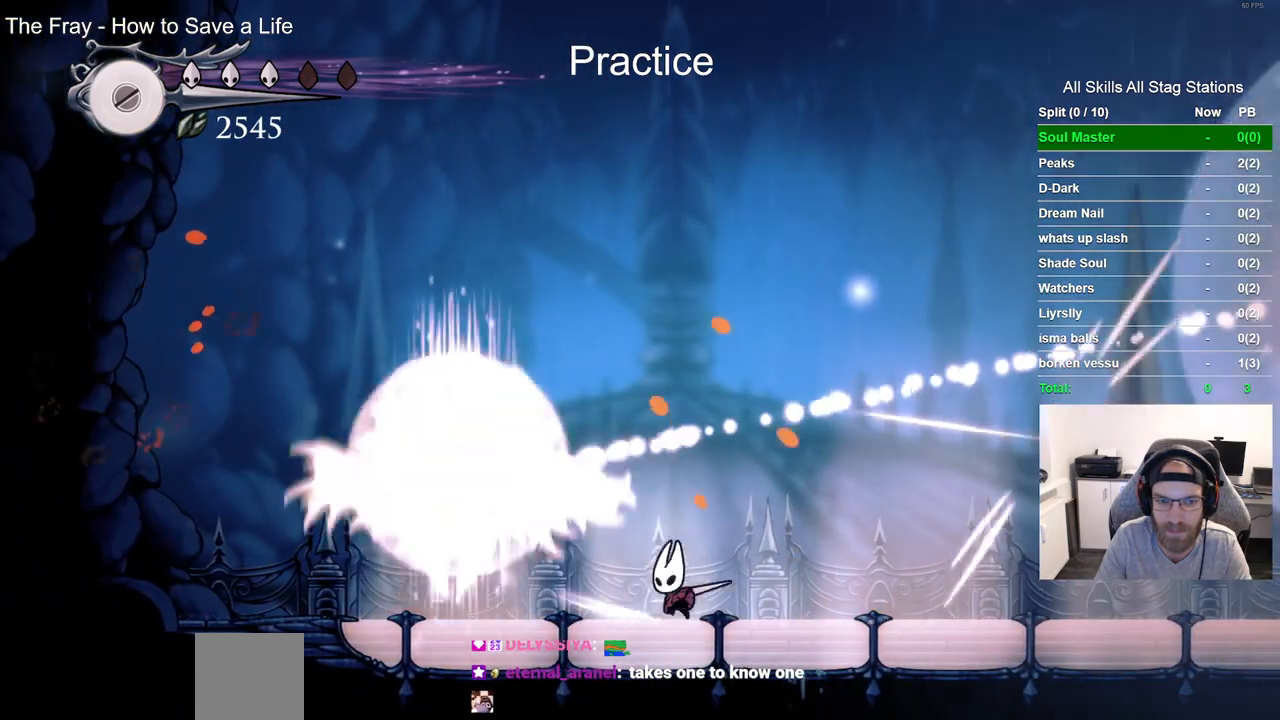
{"buttons": ["DPAD_RIGHT"], "left_stick": "center", "right_stick": "center", "events": [[317, "DPAD_RIGHT", "down"]]}
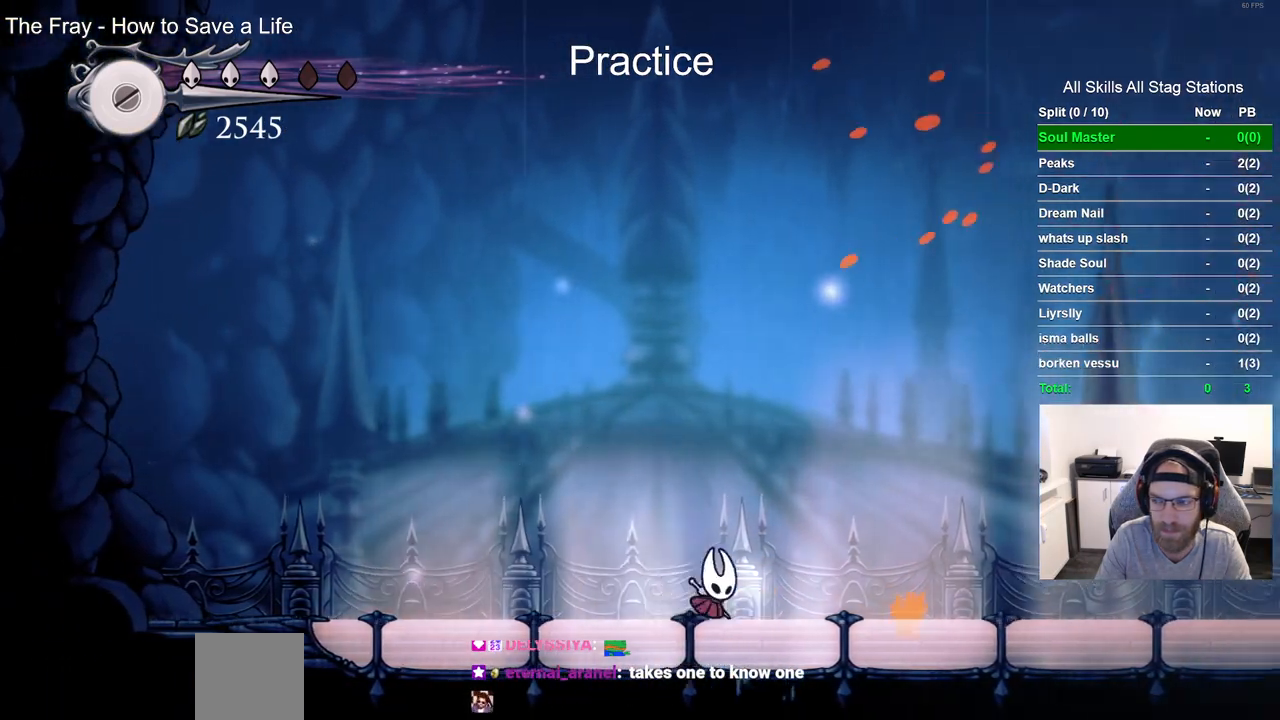
{"buttons": ["DPAD_RIGHT"], "left_stick": "center", "right_stick": "center", "events": []}
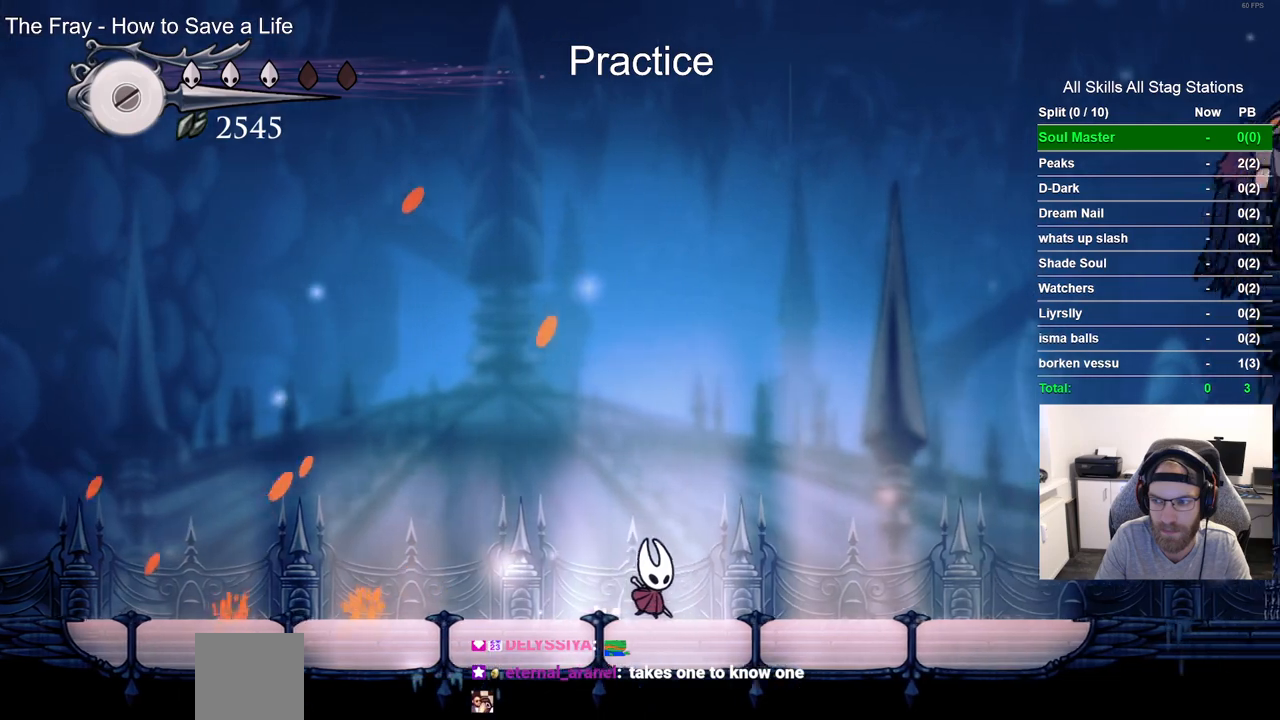
{"buttons": ["DPAD_RIGHT"], "left_stick": "center", "right_stick": "center", "events": []}
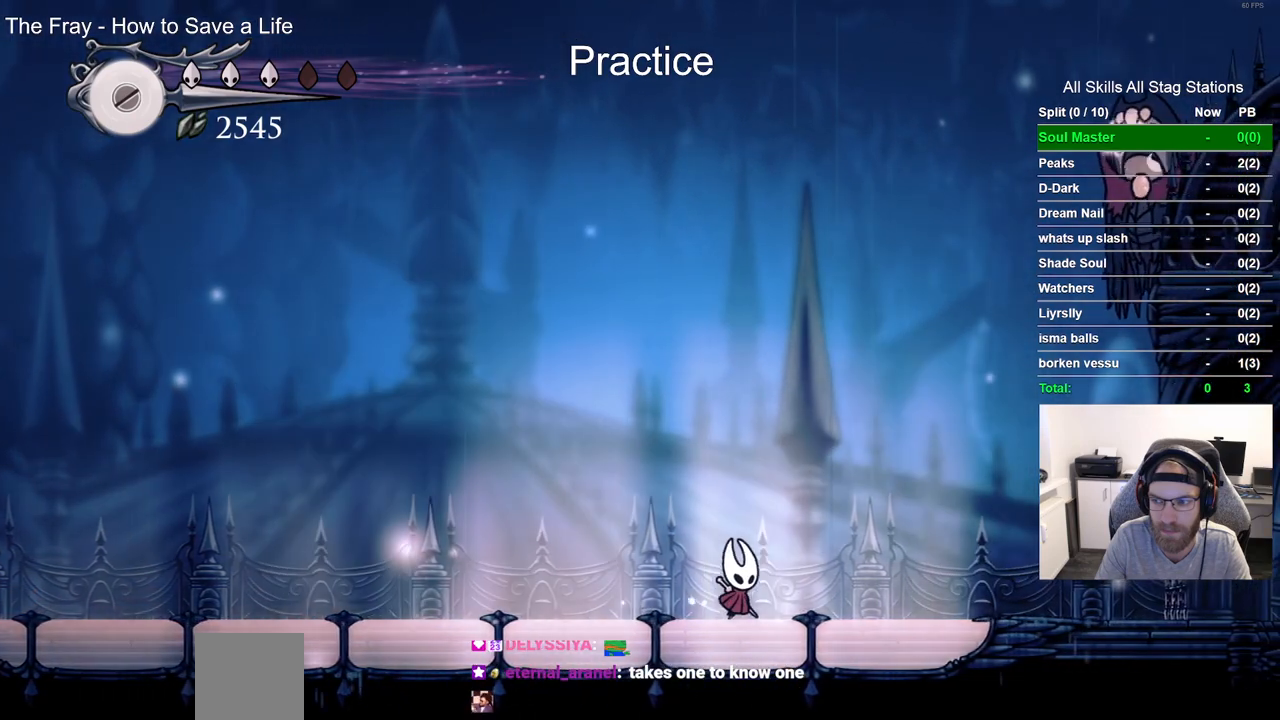
{"buttons": [], "left_stick": "center", "right_stick": "center", "events": [[200, "DPAD_RIGHT", "up"]]}
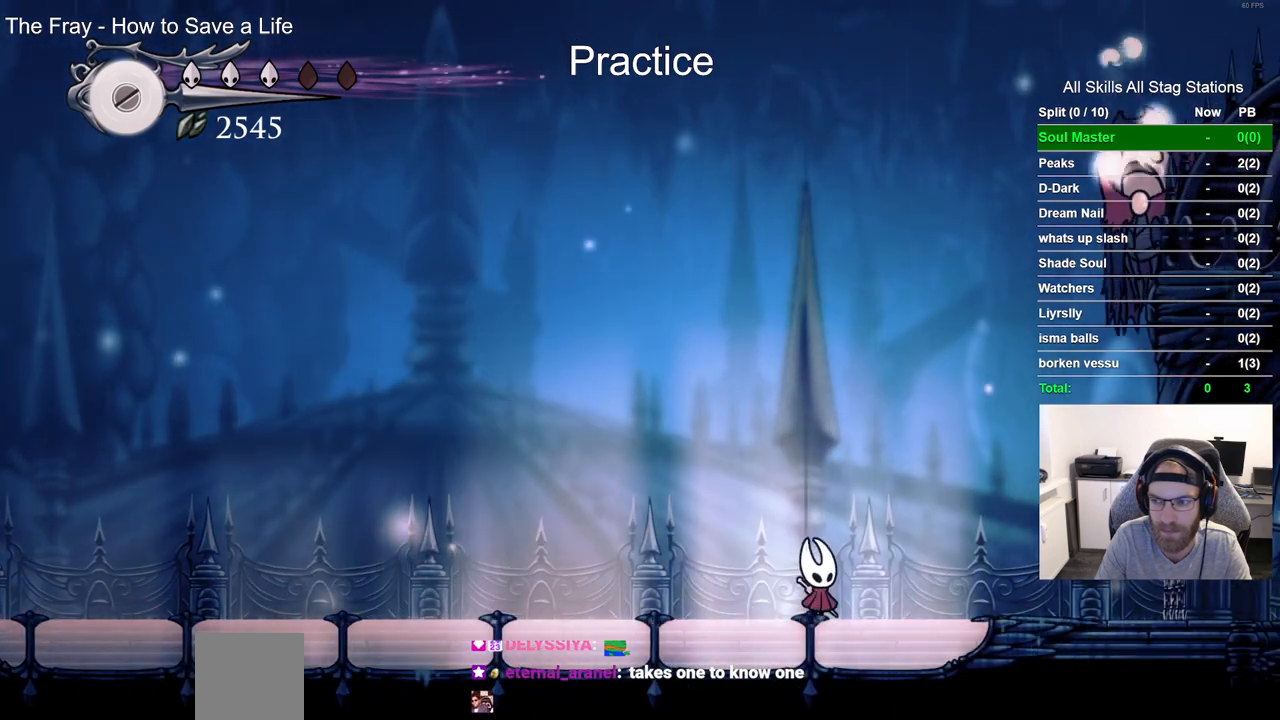
{"buttons": [], "left_stick": "center", "right_stick": "center", "events": []}
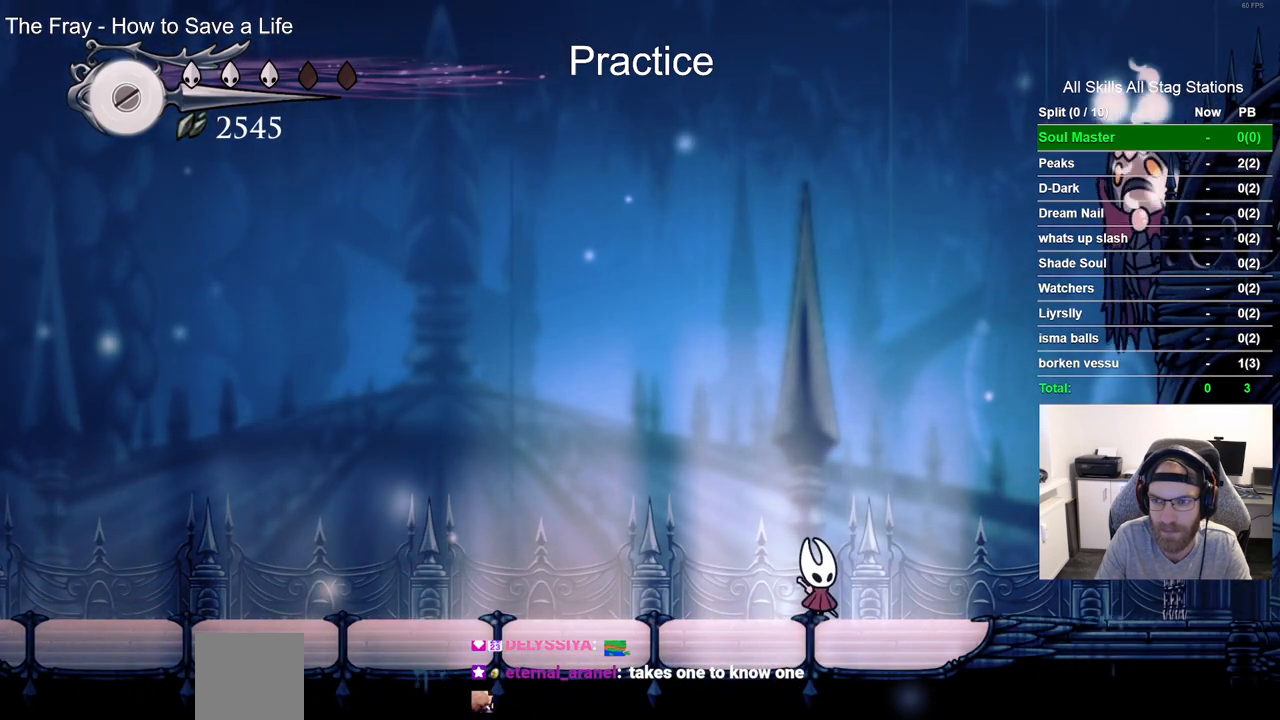
{"buttons": ["CROSS", "DPAD_RIGHT"], "left_stick": "center", "right_stick": "center", "events": [[150, "DPAD_RIGHT", "down"], [350, "CROSS", "down"]]}
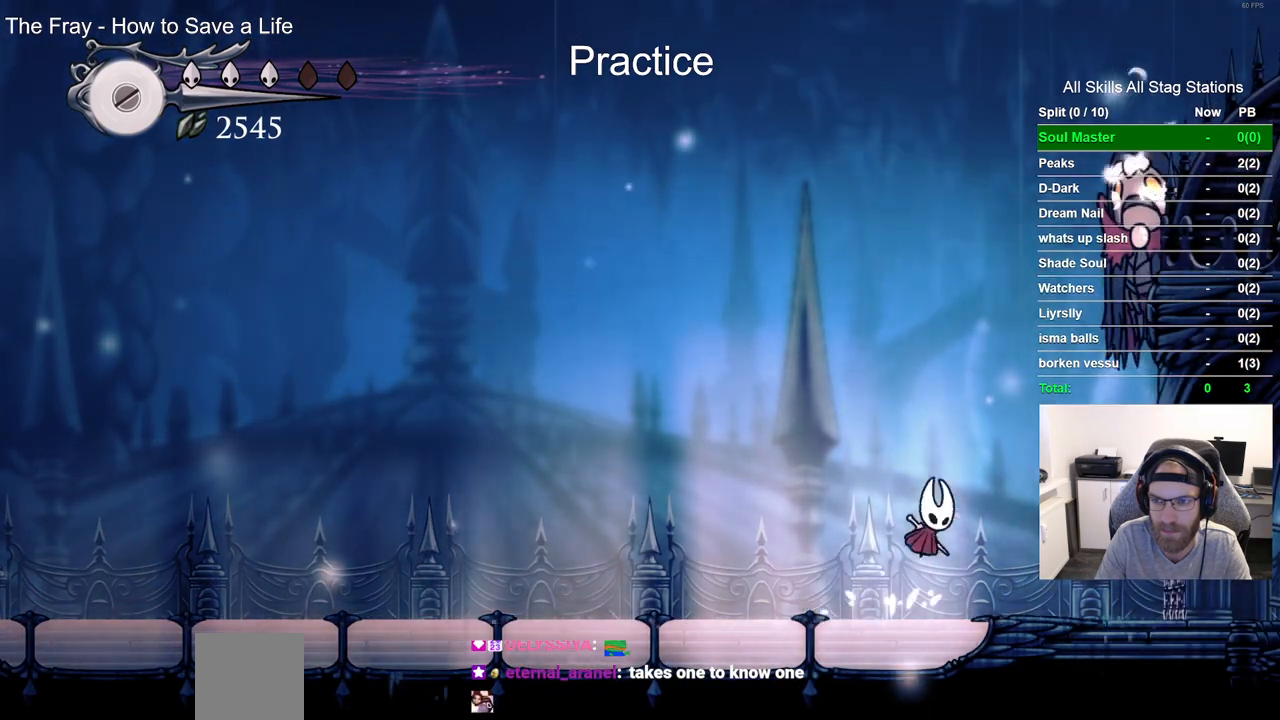
{"buttons": [], "left_stick": "center", "right_stick": "center", "events": [[217, "SQUARE", "down"], [367, "DPAD_RIGHT", "up"], [367, "SQUARE", "up"], [400, "CROSS", "up"]]}
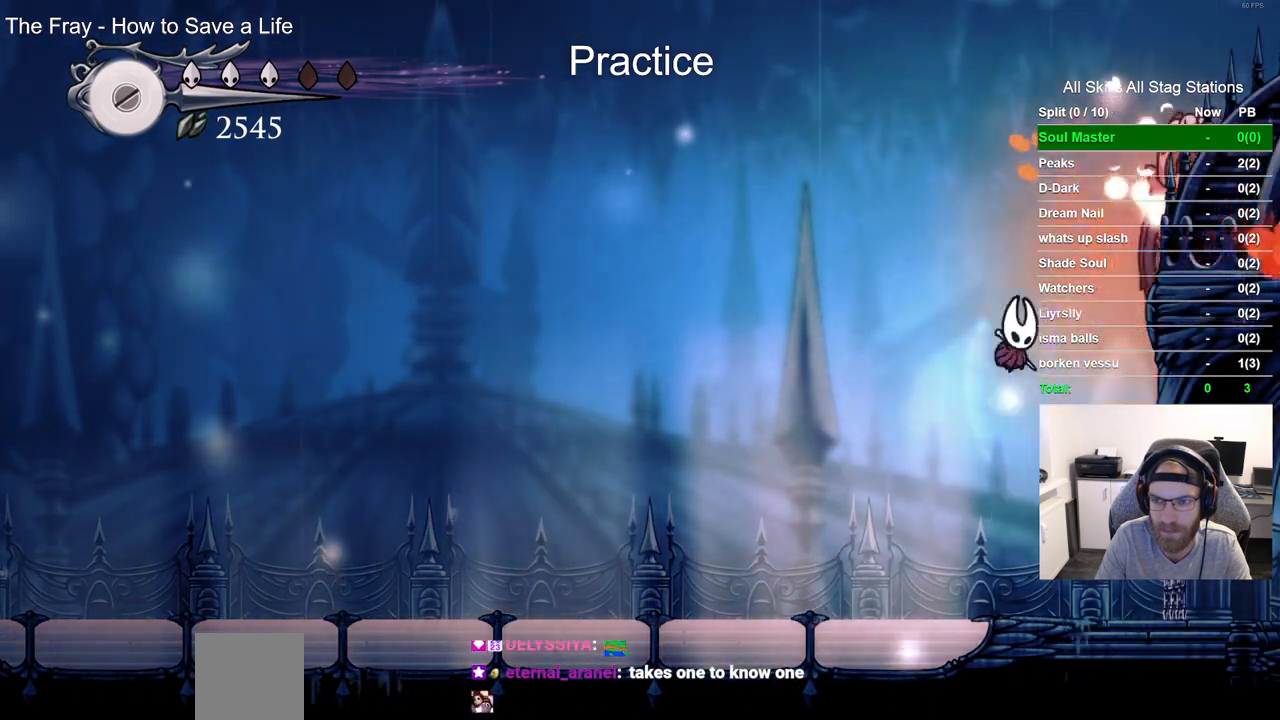
{"buttons": ["DPAD_LEFT"], "left_stick": "center", "right_stick": "center", "events": [[450, "DPAD_LEFT", "down"]]}
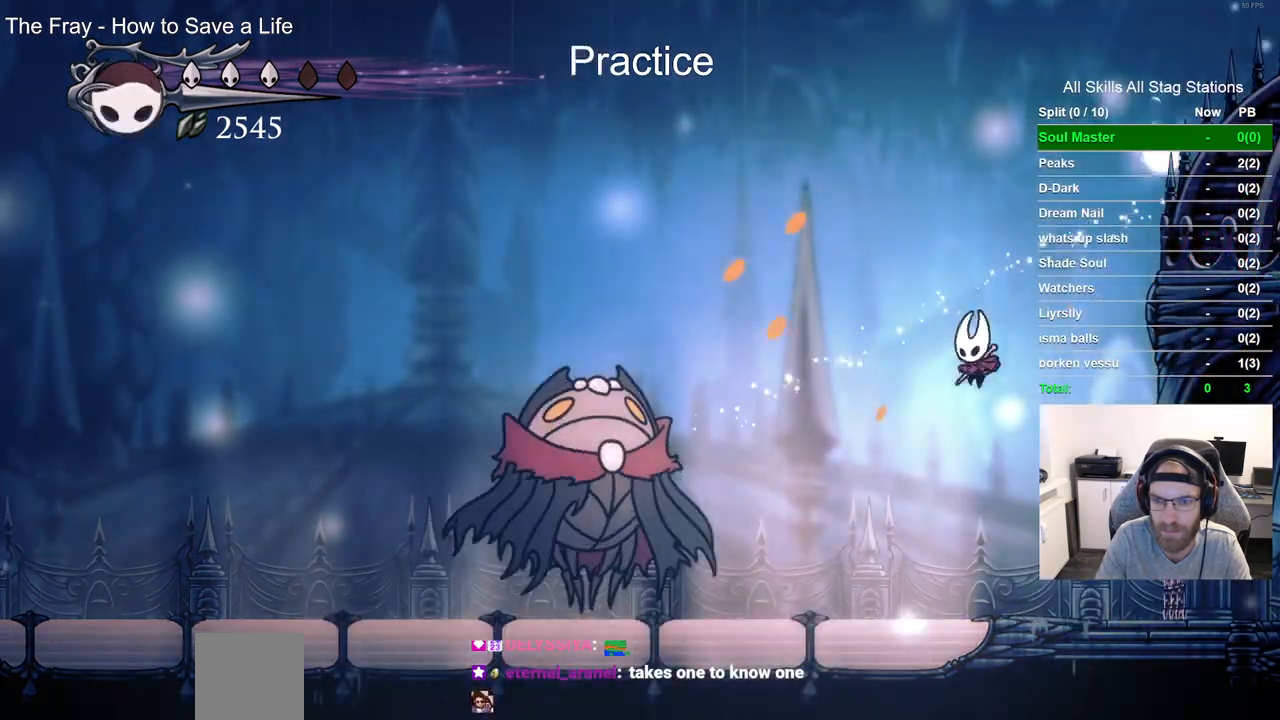
{"buttons": ["SQUARE"], "left_stick": "center", "right_stick": "center", "events": [[367, "SQUARE", "down"], [483, "DPAD_LEFT", "up"]]}
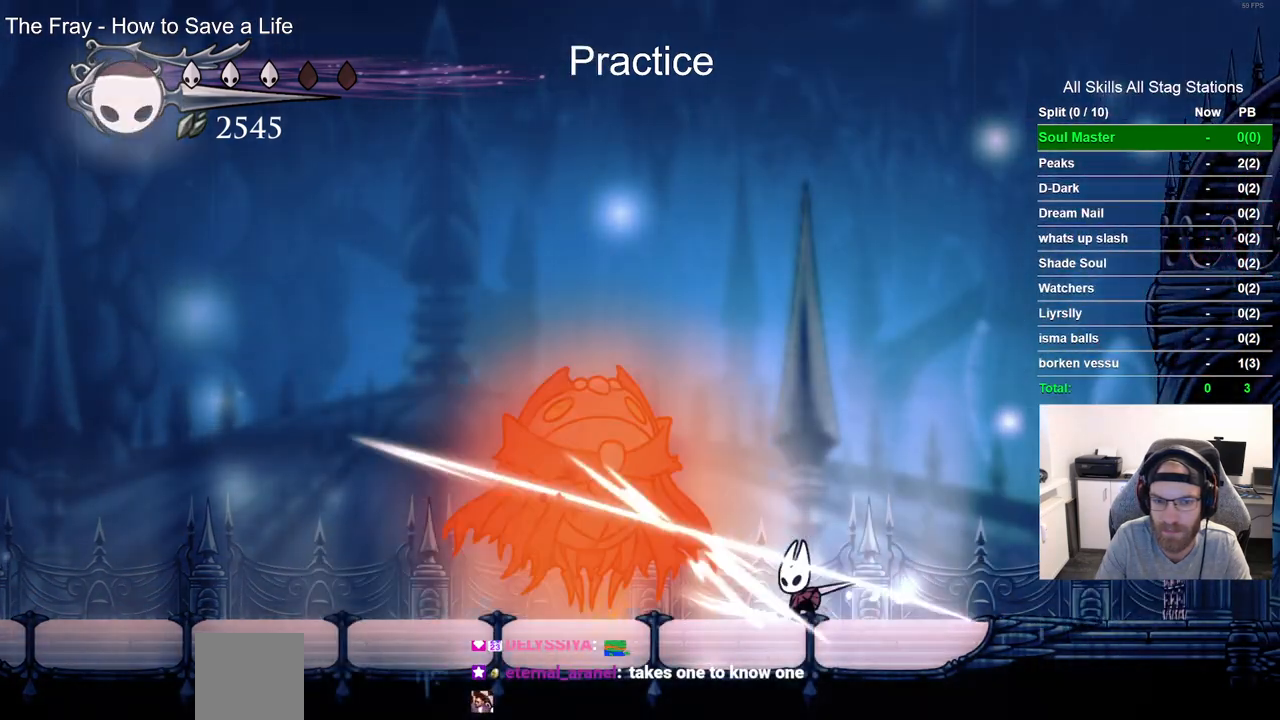
{"buttons": ["DPAD_LEFT"], "left_stick": "center", "right_stick": "center", "events": [[50, "SQUARE", "up"], [283, "DPAD_LEFT", "down"]]}
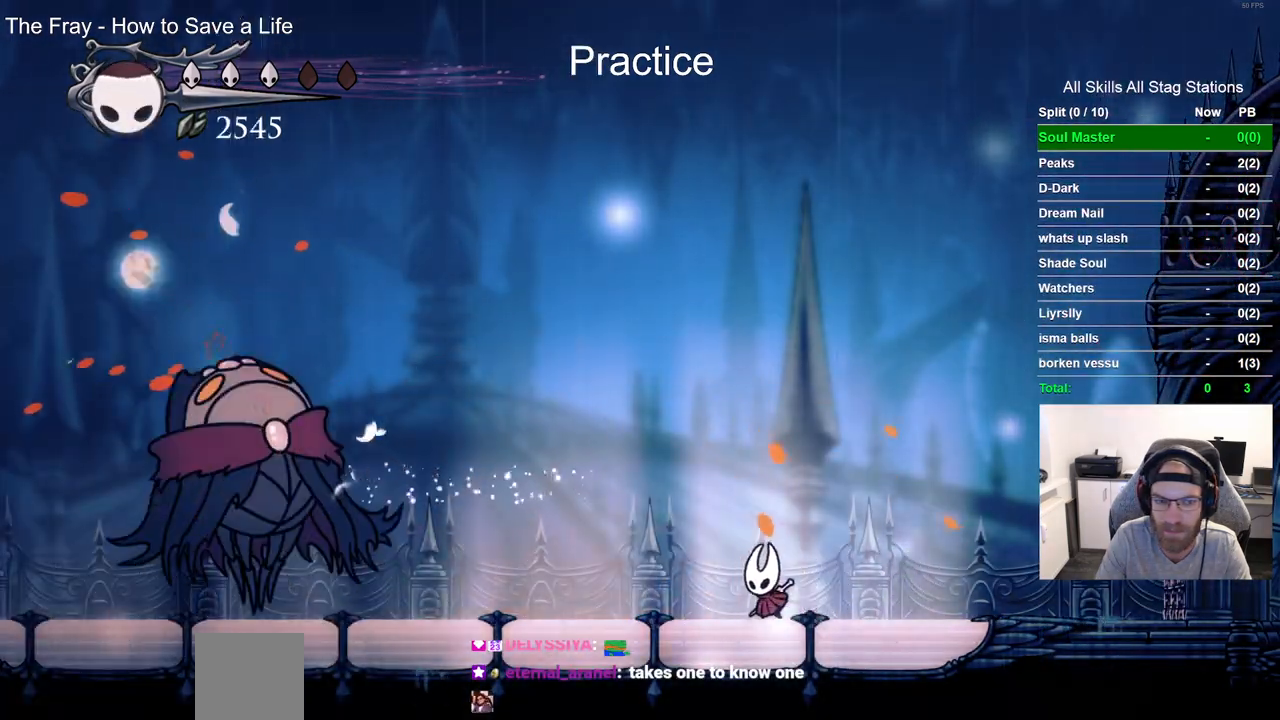
{"buttons": ["R2", "DPAD_LEFT"], "left_stick": "center", "right_stick": "center", "events": [[17, "DPAD_LEFT", "up"], [333, "DPAD_LEFT", "down"], [383, "R2", "down"]]}
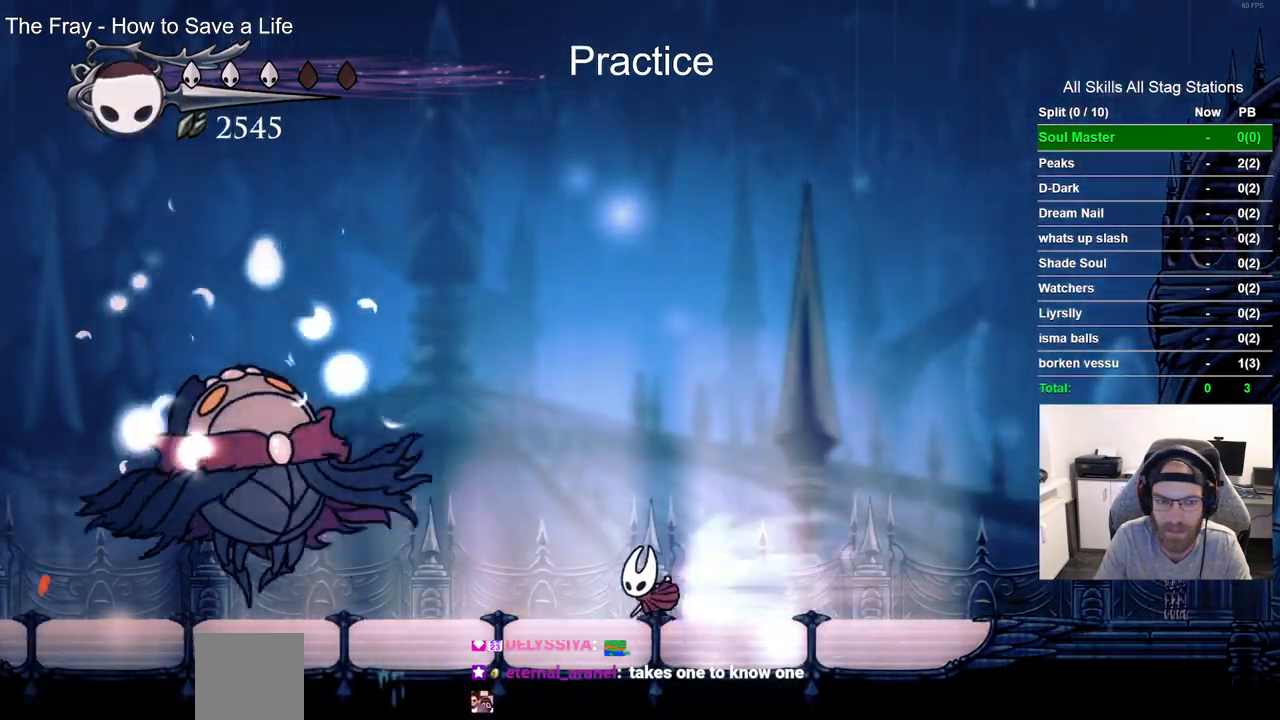
{"buttons": [], "left_stick": "center", "right_stick": "center", "events": [[100, "R2", "up"], [183, "DPAD_LEFT", "up"], [183, "SQUARE", "down"], [350, "SQUARE", "up"]]}
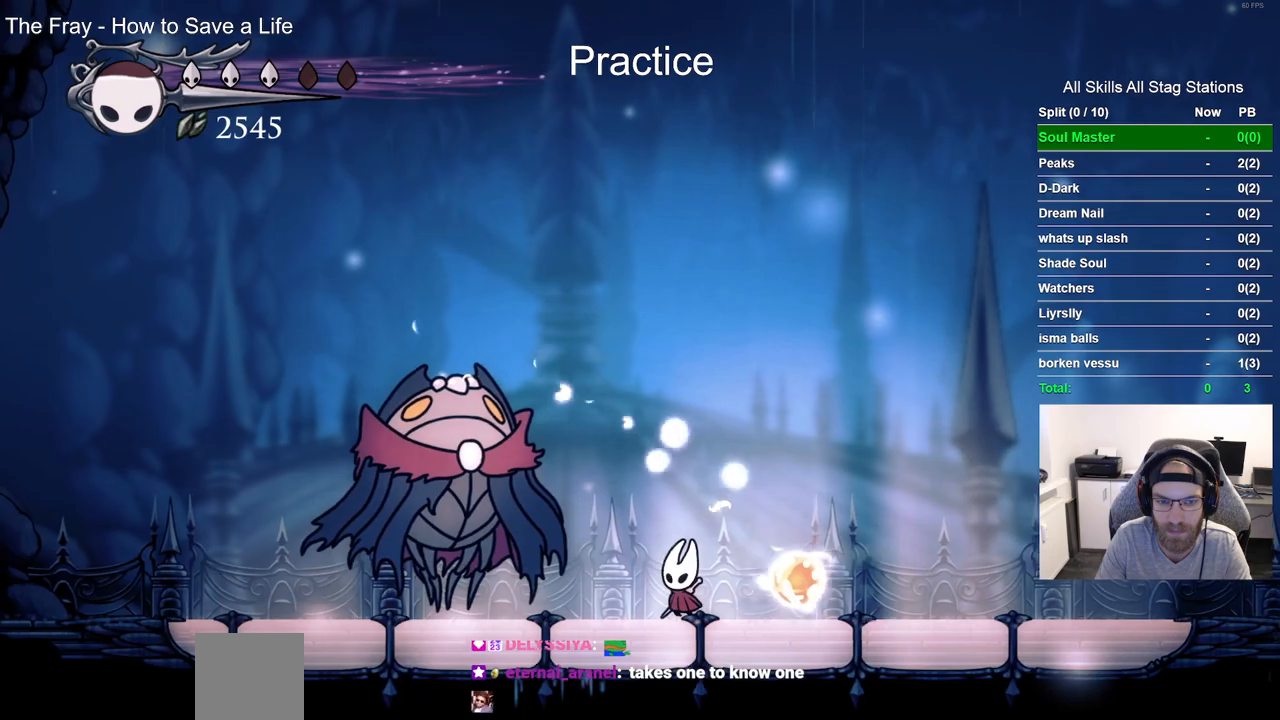
{"buttons": ["DPAD_LEFT"], "left_stick": "center", "right_stick": "center", "events": [[250, "DPAD_LEFT", "down"]]}
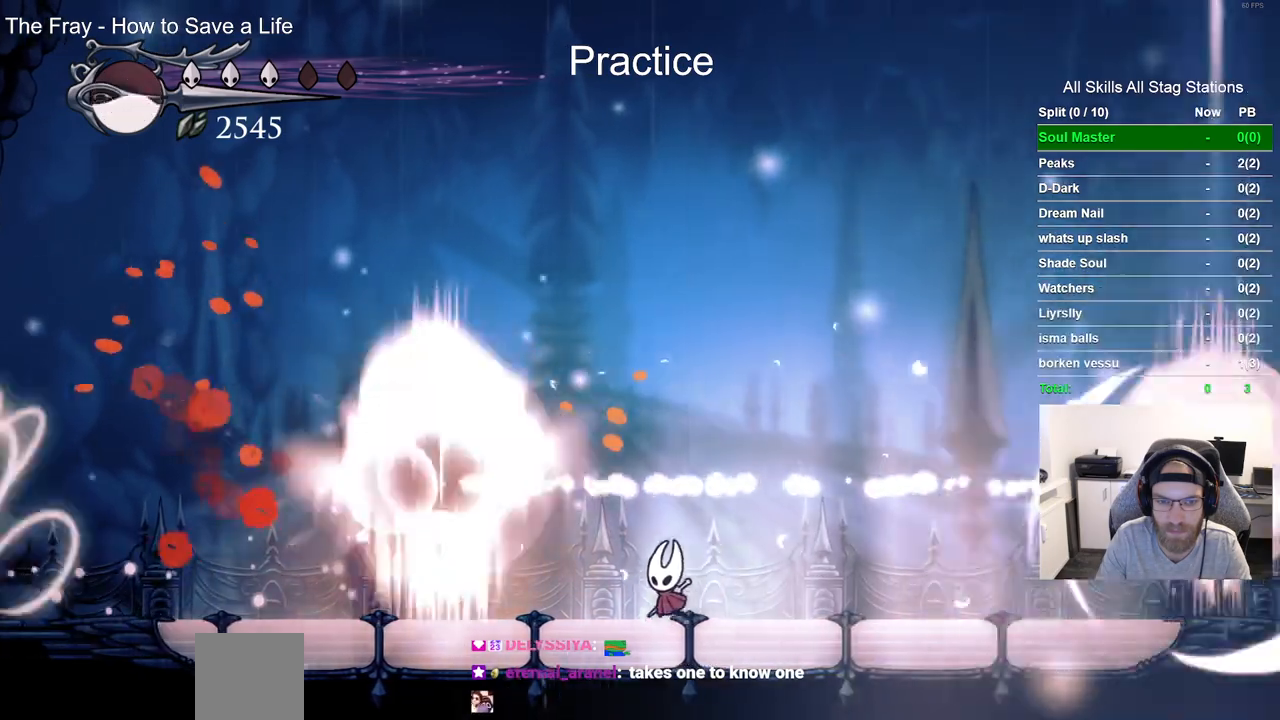
{"buttons": [], "left_stick": "center", "right_stick": "center", "events": [[50, "SQUARE", "down"], [117, "DPAD_LEFT", "up"], [217, "SQUARE", "up"]]}
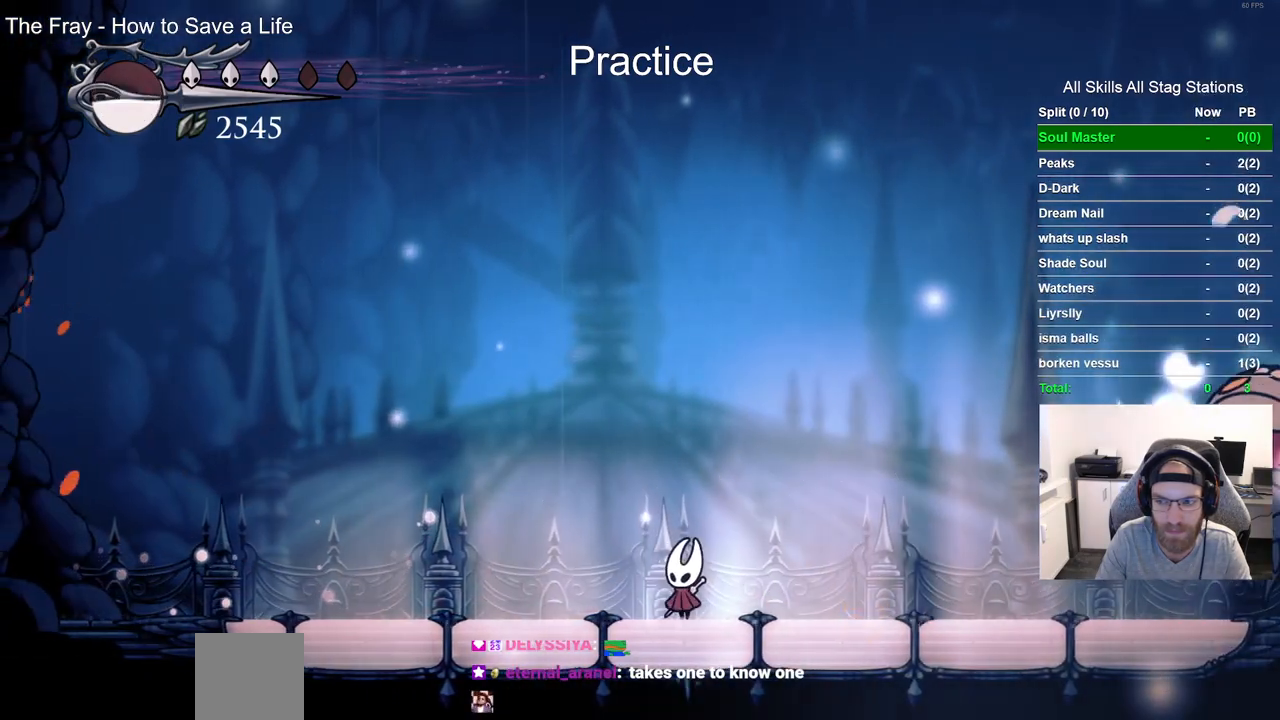
{"buttons": ["R2", "DPAD_RIGHT"], "left_stick": "center", "right_stick": "center", "events": [[250, "DPAD_RIGHT", "down"], [350, "R2", "down"]]}
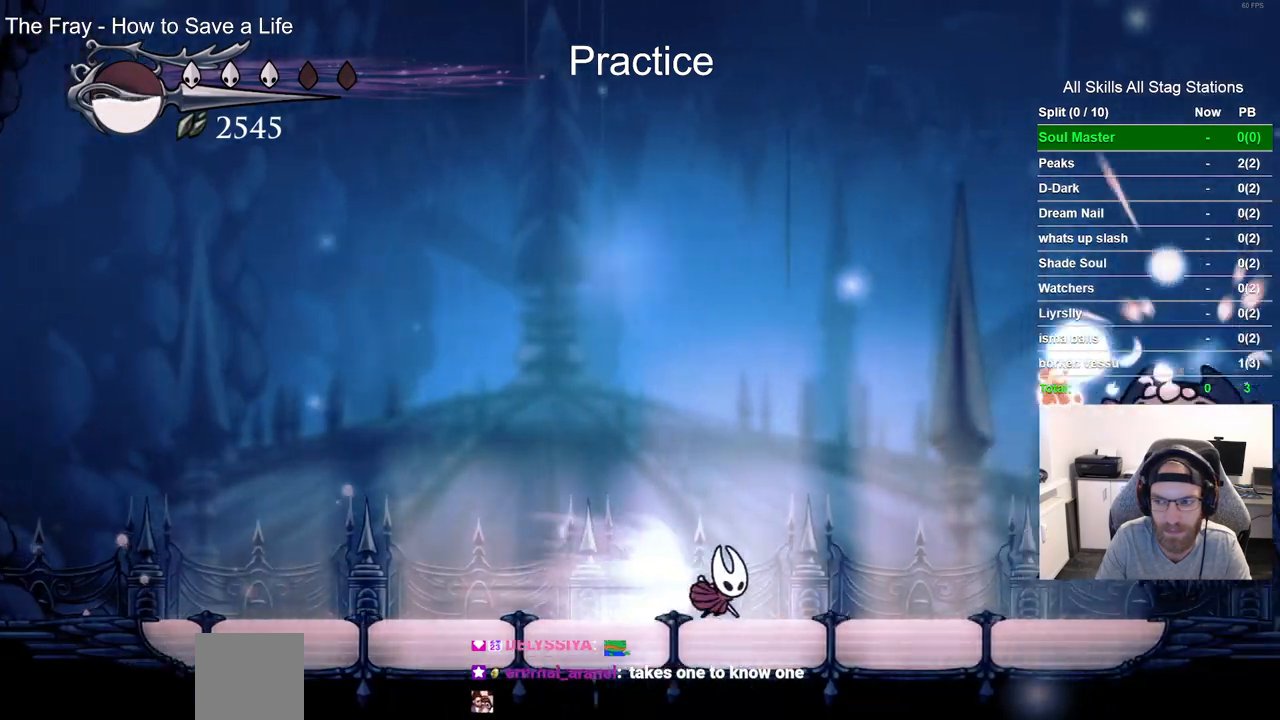
{"buttons": ["SQUARE", "DPAD_RIGHT"], "left_stick": "center", "right_stick": "center", "events": [[83, "R2", "up"], [467, "SQUARE", "down"]]}
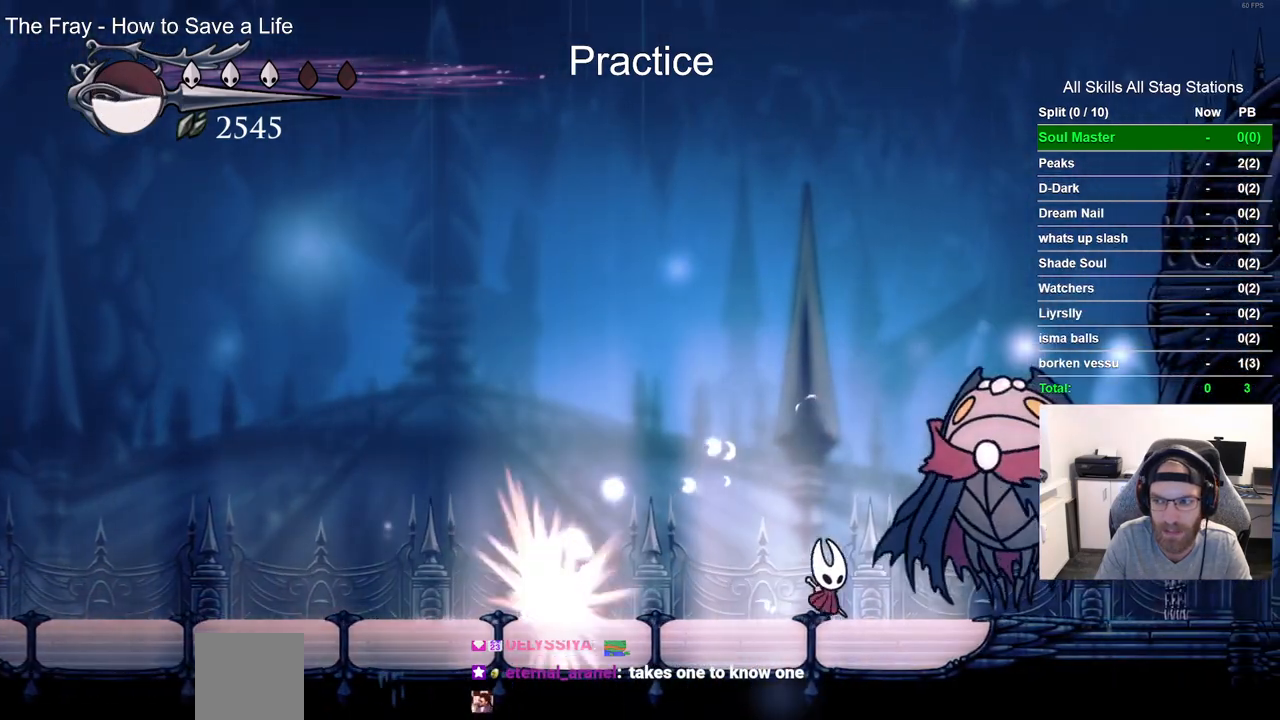
{"buttons": ["SQUARE"], "left_stick": "center", "right_stick": "center", "events": [[50, "DPAD_RIGHT", "up"], [167, "SQUARE", "up"], [333, "DPAD_RIGHT", "down"], [367, "SQUARE", "down"], [467, "DPAD_RIGHT", "up"]]}
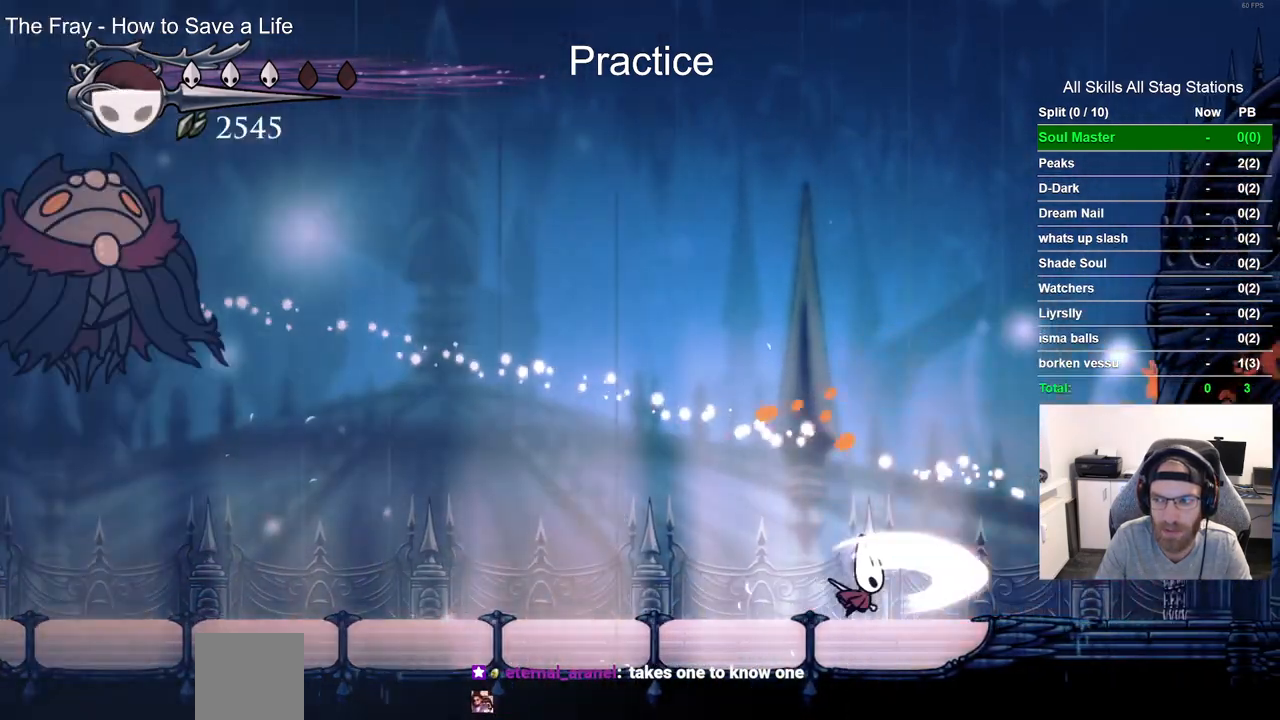
{"buttons": [], "left_stick": "center", "right_stick": "center", "events": [[50, "SQUARE", "up"], [217, "DPAD_LEFT", "down"], [450, "DPAD_LEFT", "up"]]}